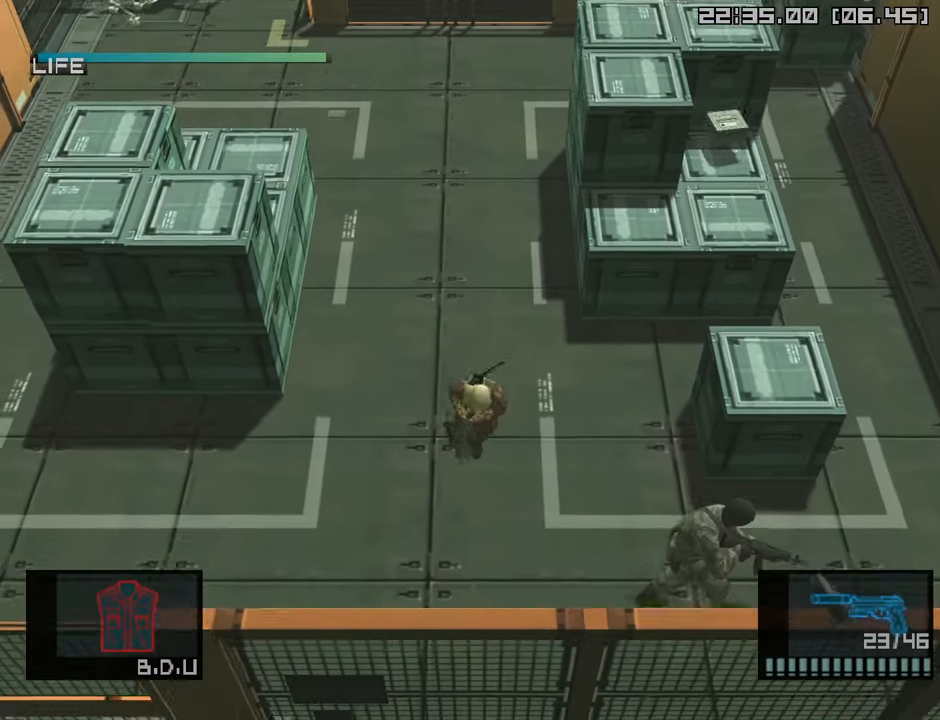
Gameplay with a controller (PlayStation layout); each line is a JSON object with the inputs held at the frame after it. "events" lists button and stick changes between this image and that frame as [ms after this image, input, new state], when the widget could be followed in between.
{"buttons": ["L1", "R2"], "left_stick": "down-right", "right_stick": "center", "events": [[133, "SQUARE", "down"], [283, "SQUARE", "up"], [350, "CROSS", "down"], [433, "CROSS", "up"], [466, "R2", "down"]]}
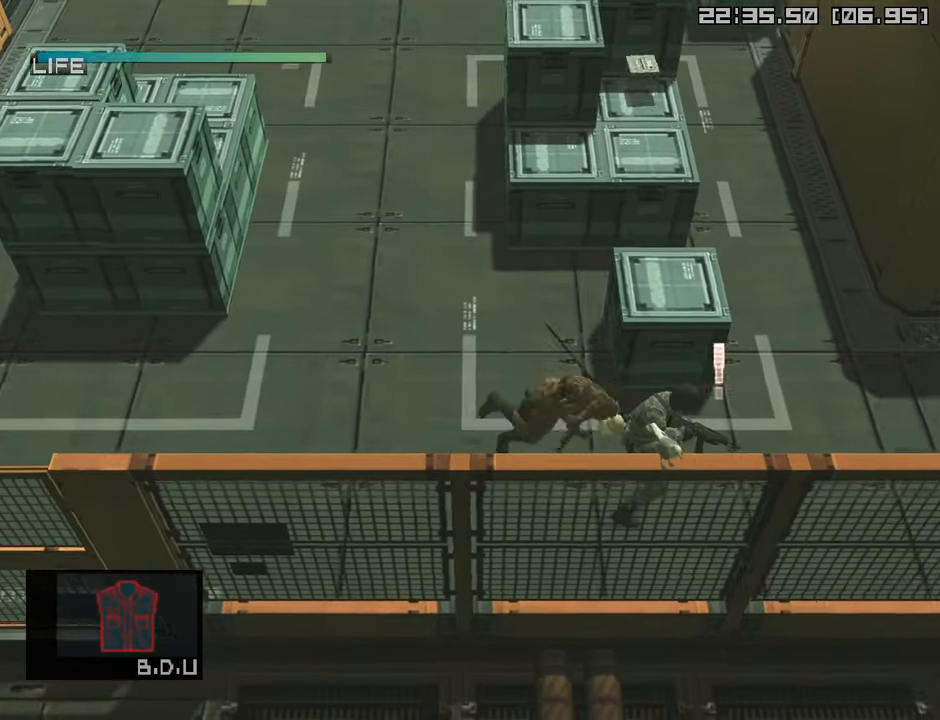
{"buttons": ["L1", "R2"], "left_stick": "center", "right_stick": "center", "events": [[66, "R2", "up"], [150, "R2", "down"], [150, "left_stick", "center"], [416, "DPAD_UP", "down"], [500, "DPAD_UP", "up"]]}
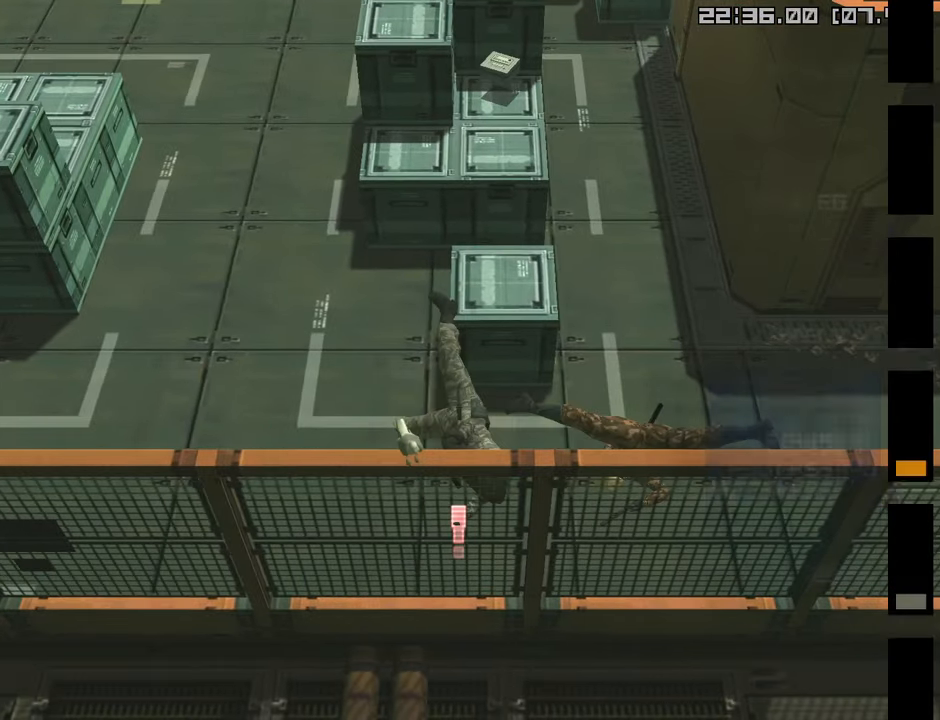
{"buttons": ["L1", "R2"], "left_stick": "center", "right_stick": "center", "events": [[66, "DPAD_UP", "down"], [166, "DPAD_UP", "up"]]}
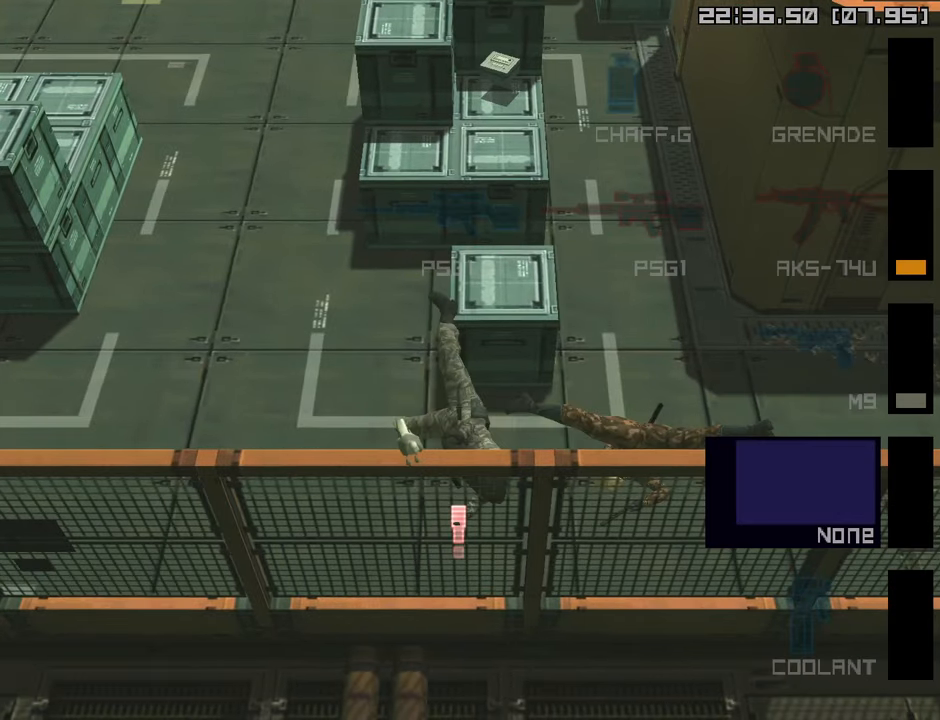
{"buttons": ["L1", "R2"], "left_stick": "center", "right_stick": "center", "events": [[50, "DPAD_DOWN", "down"], [166, "DPAD_DOWN", "up"], [166, "R2", "up"], [316, "R2", "down"]]}
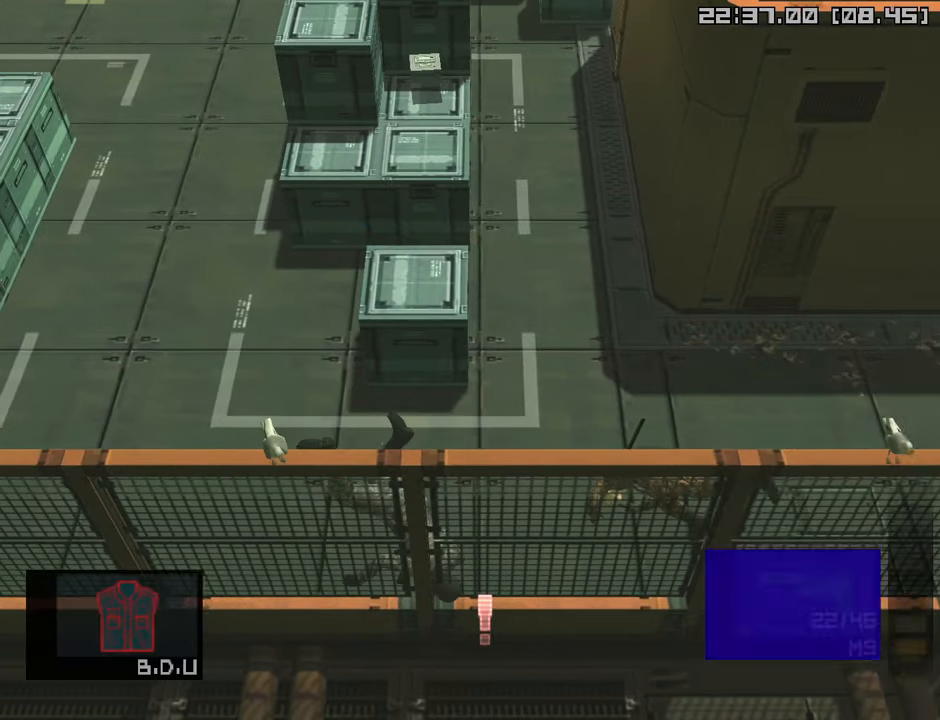
{"buttons": ["L1", "R2"], "left_stick": "center", "right_stick": "center", "events": [[16, "DPAD_UP", "down"], [100, "DPAD_UP", "up"], [166, "DPAD_UP", "down"], [283, "DPAD_UP", "up"], [316, "R2", "up"], [500, "R2", "down"]]}
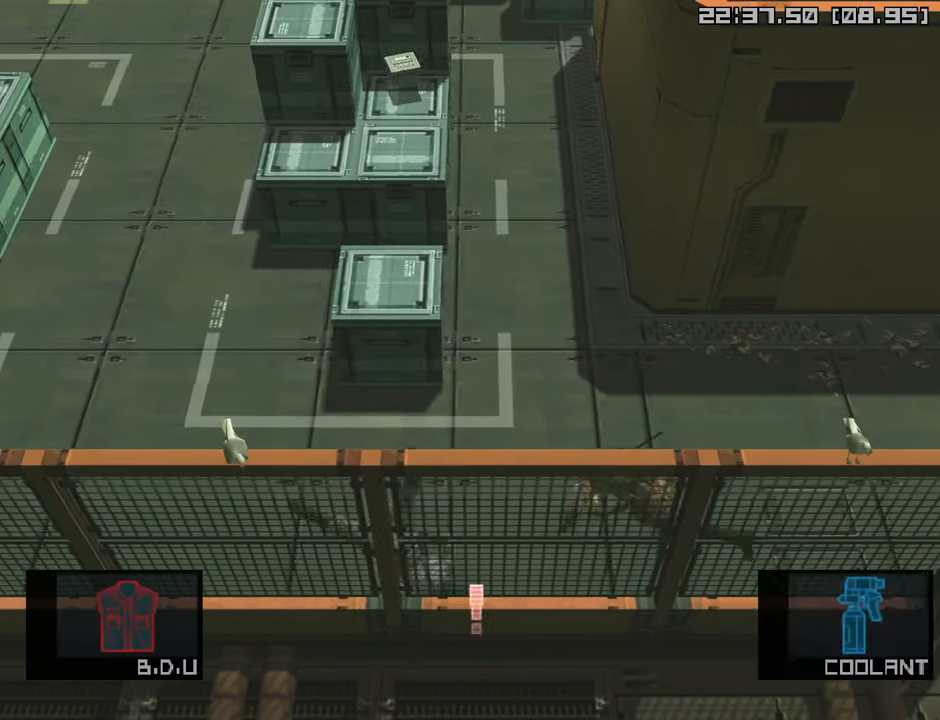
{"buttons": [], "left_stick": "center", "right_stick": "center", "events": [[16, "L1", "up"], [50, "R2", "up"], [416, "left_stick", "down-left"], [500, "left_stick", "center"]]}
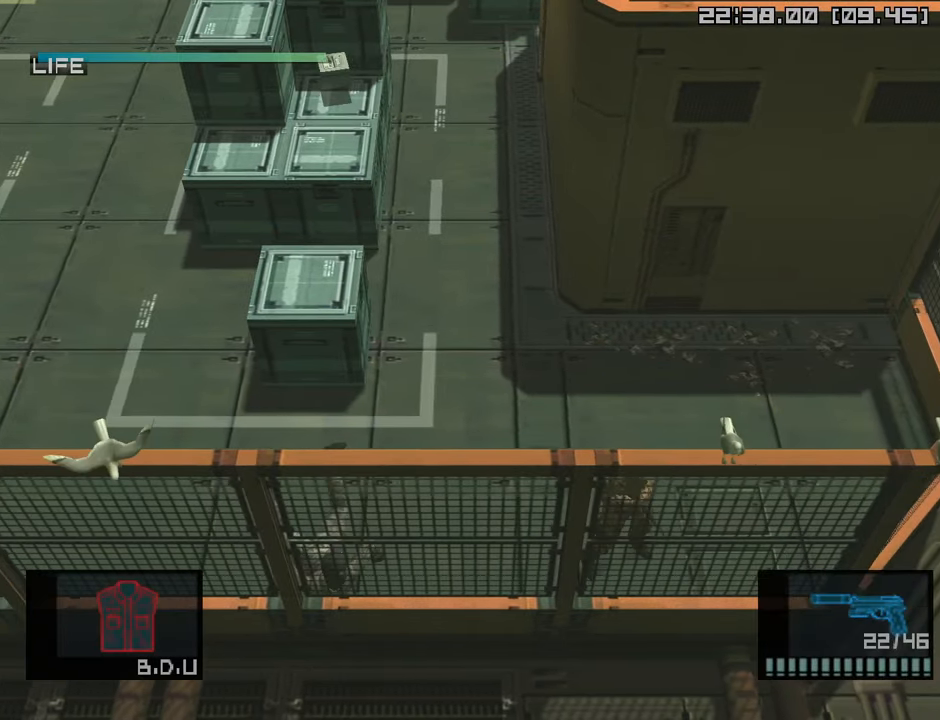
{"buttons": ["SQUARE"], "left_stick": "left", "right_stick": "center", "events": [[16, "R2", "down"], [83, "R2", "up"], [166, "SQUARE", "down"], [283, "left_stick", "down-left"], [500, "left_stick", "left"]]}
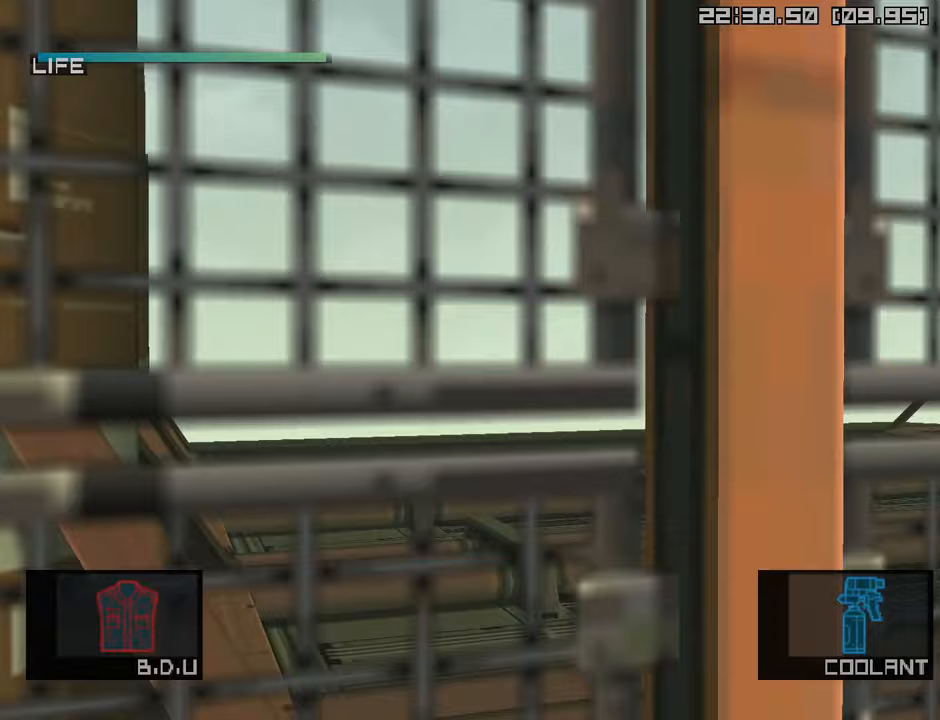
{"buttons": ["SQUARE"], "left_stick": "down", "right_stick": "center", "events": [[333, "left_stick", "center"], [483, "left_stick", "down"]]}
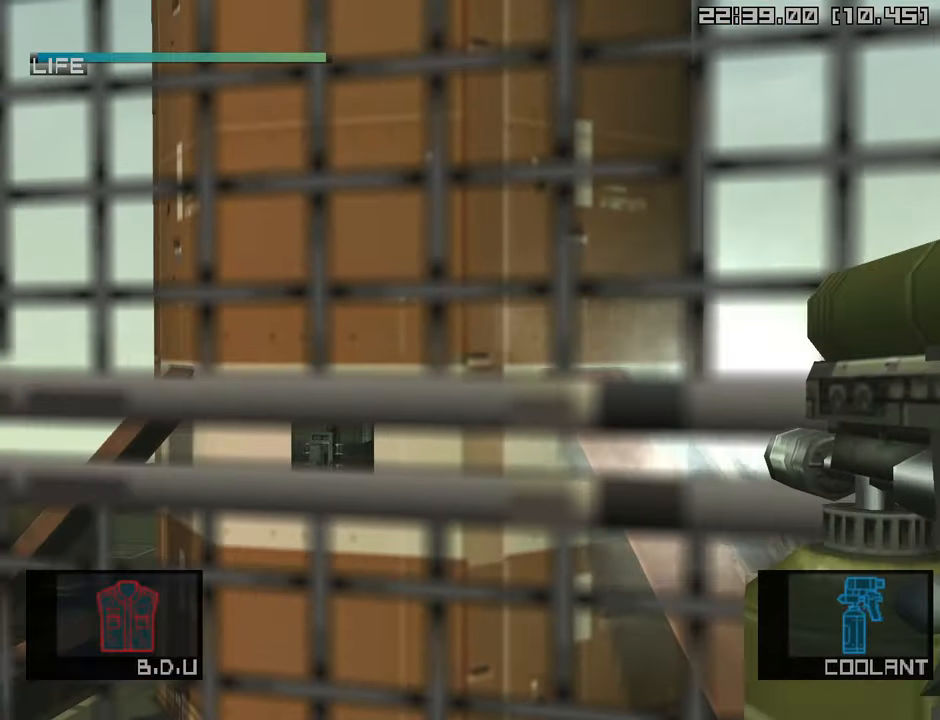
{"buttons": ["SQUARE"], "left_stick": "center", "right_stick": "center", "events": [[83, "left_stick", "left"], [350, "left_stick", "center"]]}
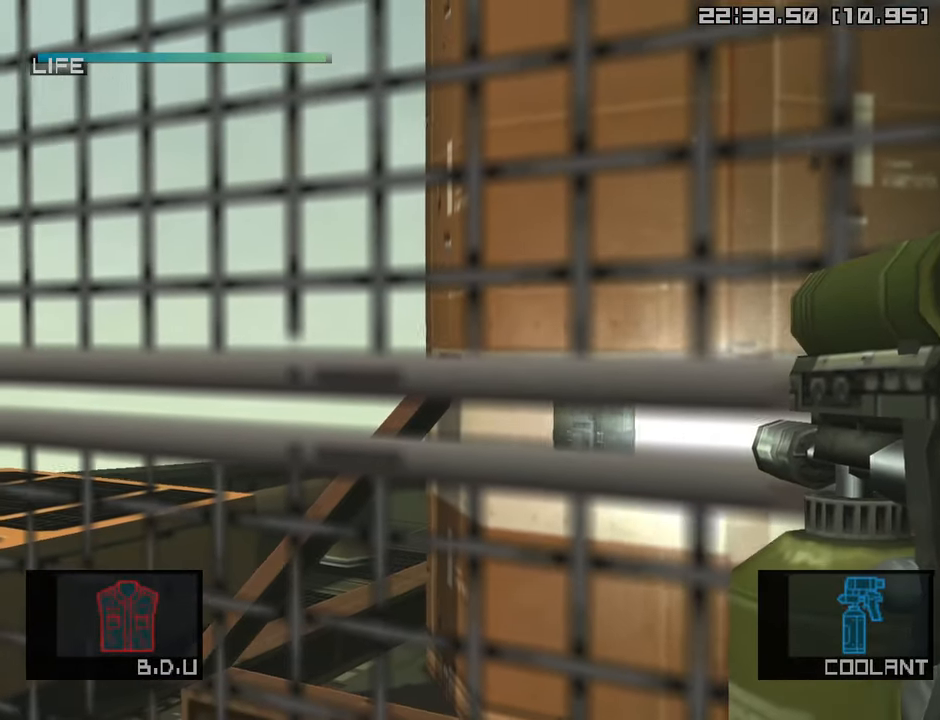
{"buttons": ["SQUARE"], "left_stick": "center", "right_stick": "center", "events": []}
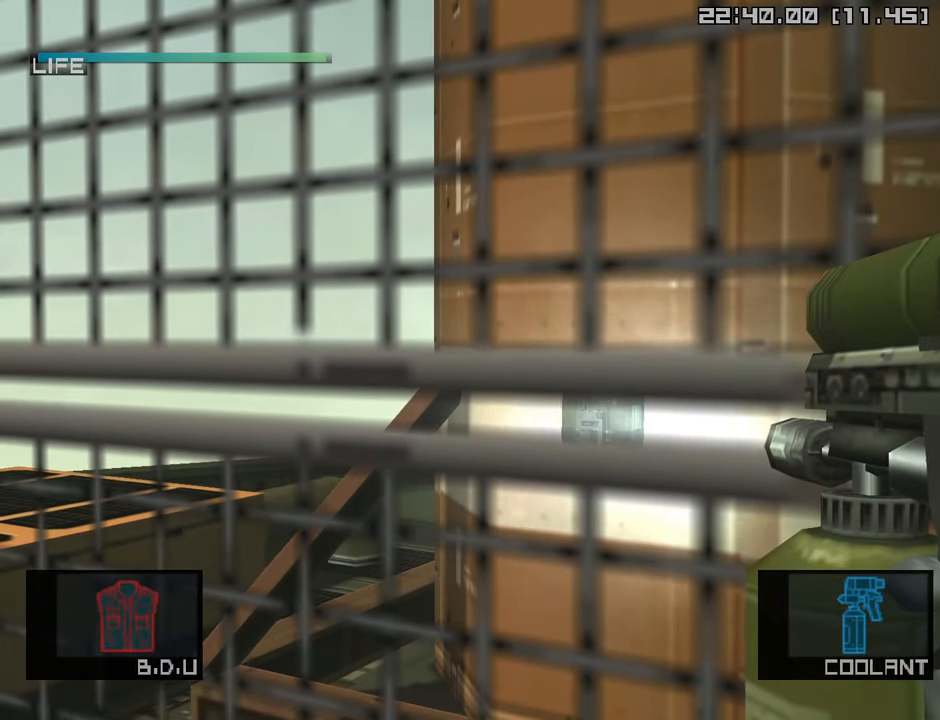
{"buttons": ["SQUARE"], "left_stick": "center", "right_stick": "center", "events": []}
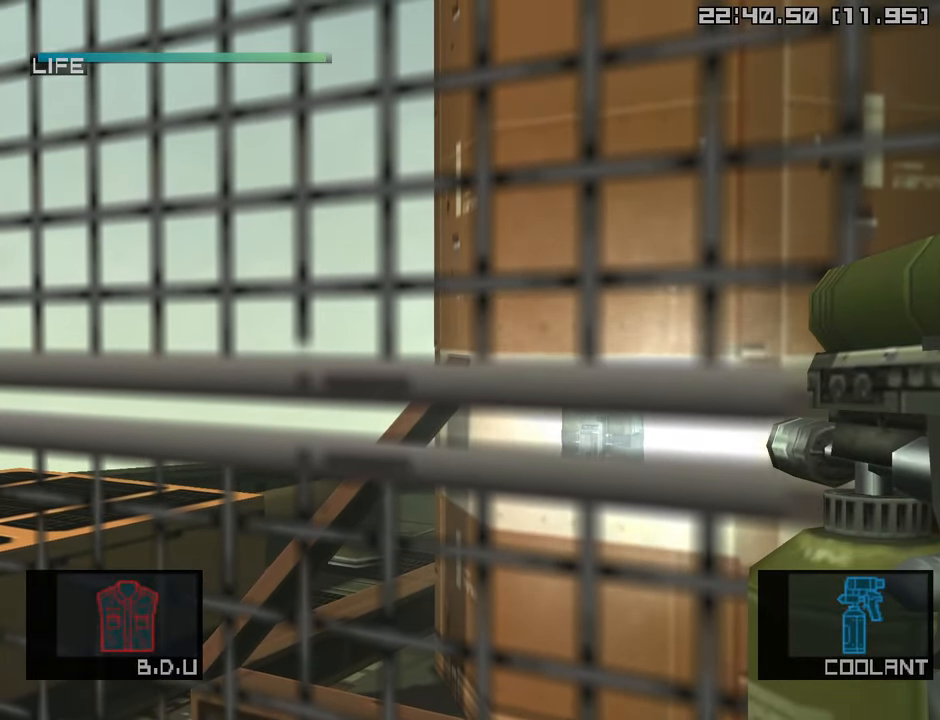
{"buttons": ["SQUARE"], "left_stick": "center", "right_stick": "center", "events": []}
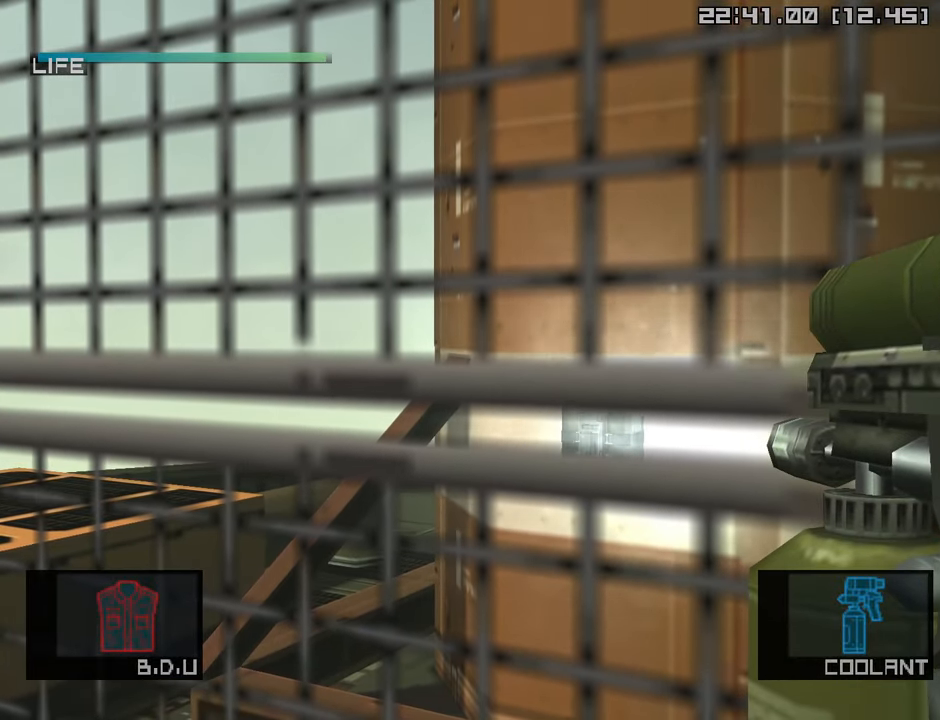
{"buttons": ["SQUARE"], "left_stick": "center", "right_stick": "center", "events": []}
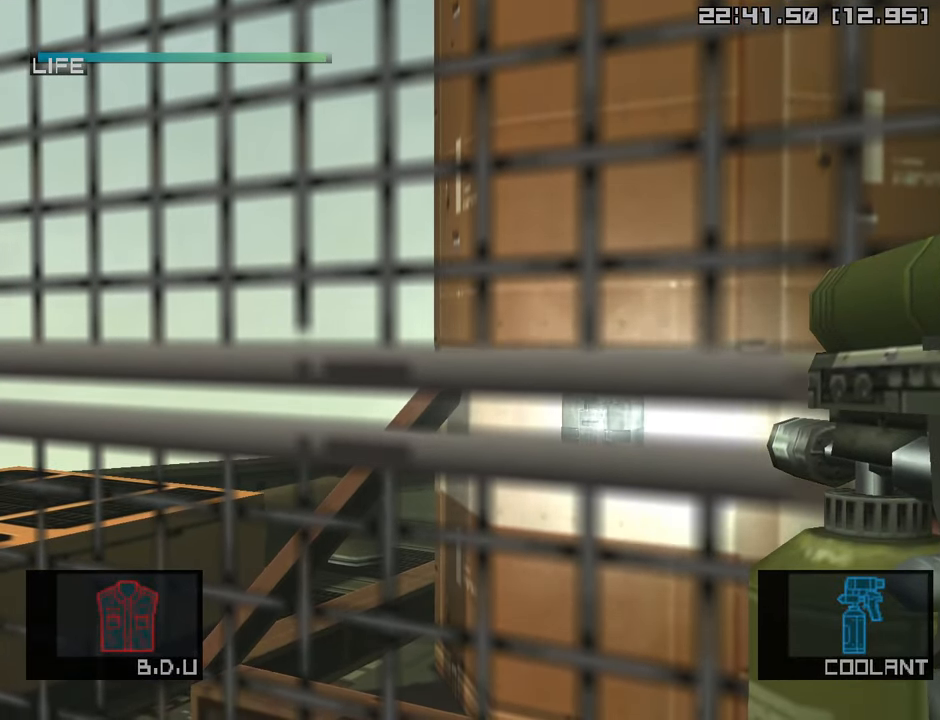
{"buttons": [], "left_stick": "center", "right_stick": "center", "events": [[100, "SQUARE", "up"], [117, "R2", "down"], [200, "R2", "up"]]}
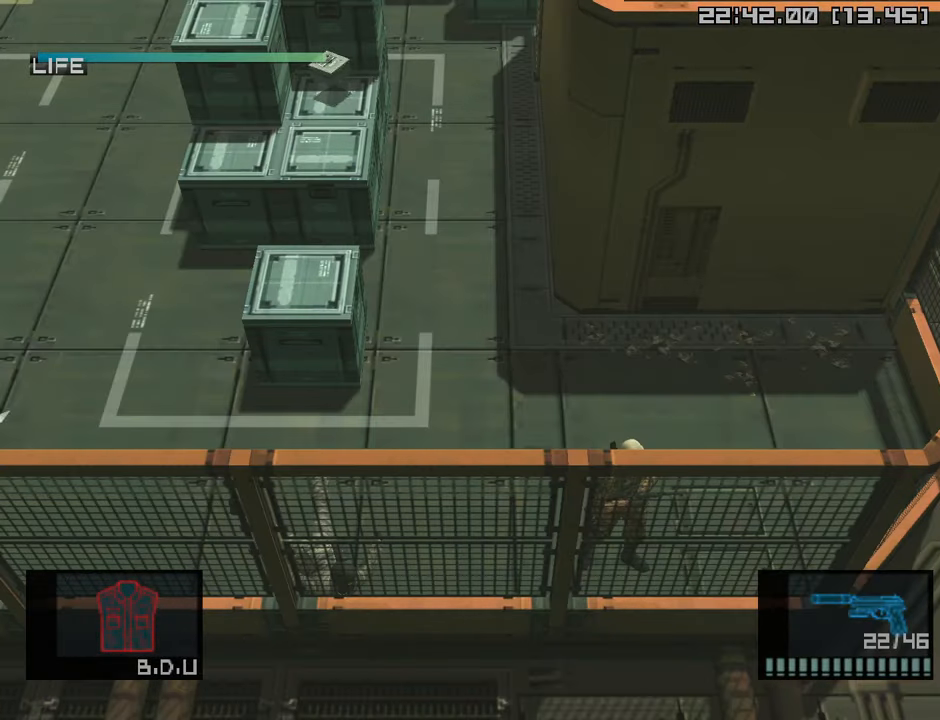
{"buttons": ["SQUARE"], "left_stick": "down-right", "right_stick": "center", "events": [[67, "R2", "down"], [117, "R2", "up"], [200, "SQUARE", "down"], [500, "left_stick", "down-right"]]}
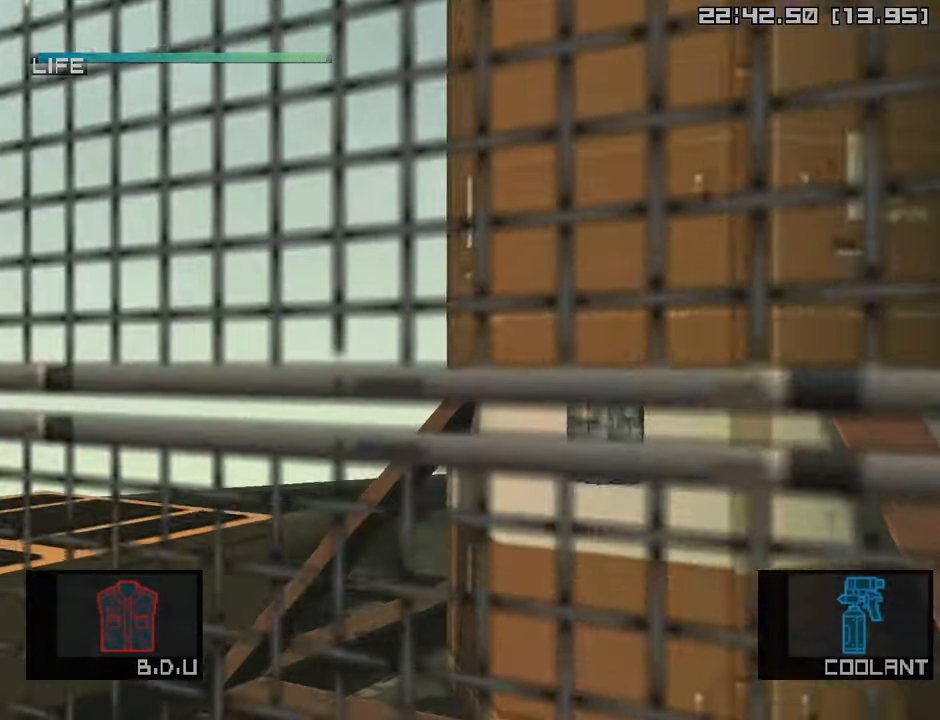
{"buttons": ["SQUARE"], "left_stick": "center", "right_stick": "center", "events": [[283, "left_stick", "center"]]}
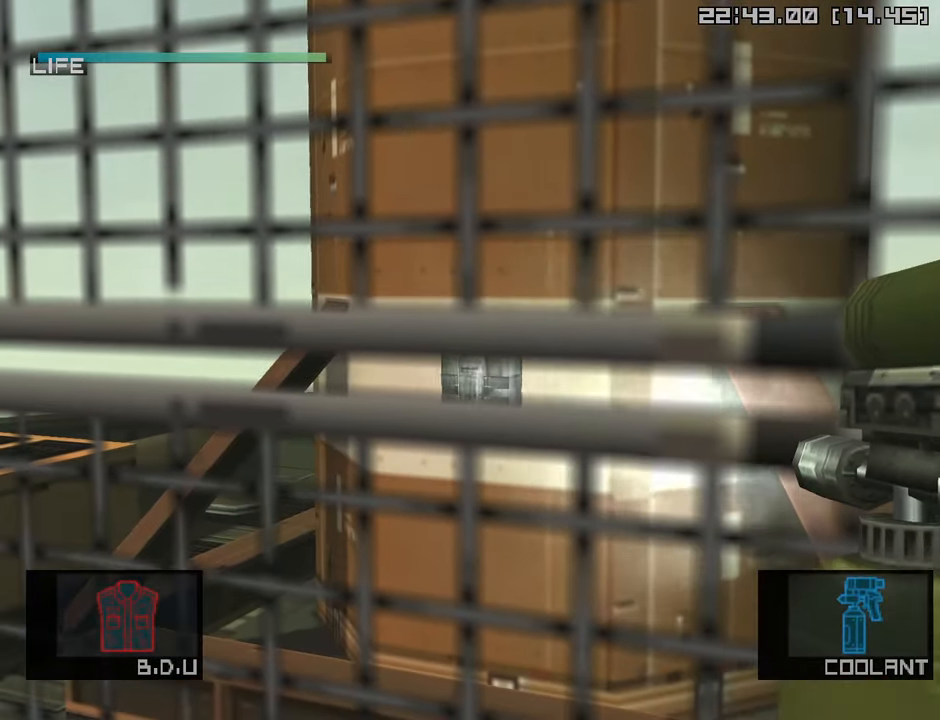
{"buttons": [], "left_stick": "up", "right_stick": "center", "events": [[117, "SQUARE", "up"], [150, "R2", "down"], [217, "R2", "up"], [233, "left_stick", "up-left"], [450, "left_stick", "up"]]}
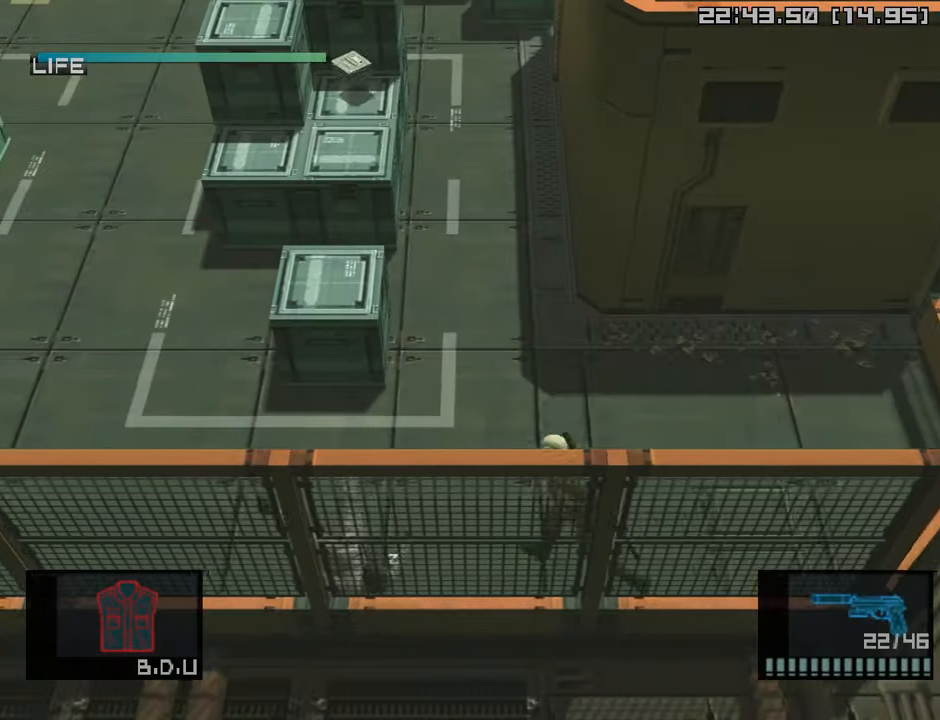
{"buttons": [], "left_stick": "up", "right_stick": "center", "events": []}
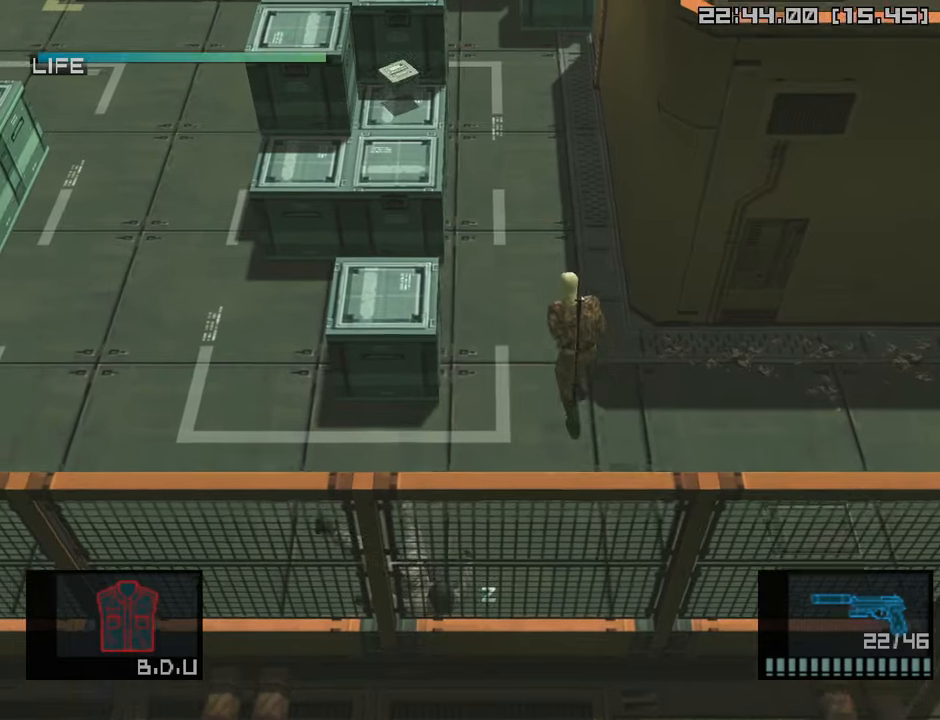
{"buttons": [], "left_stick": "center", "right_stick": "center", "events": [[33, "CROSS", "down"], [166, "CROSS", "up"], [300, "left_stick", "center"]]}
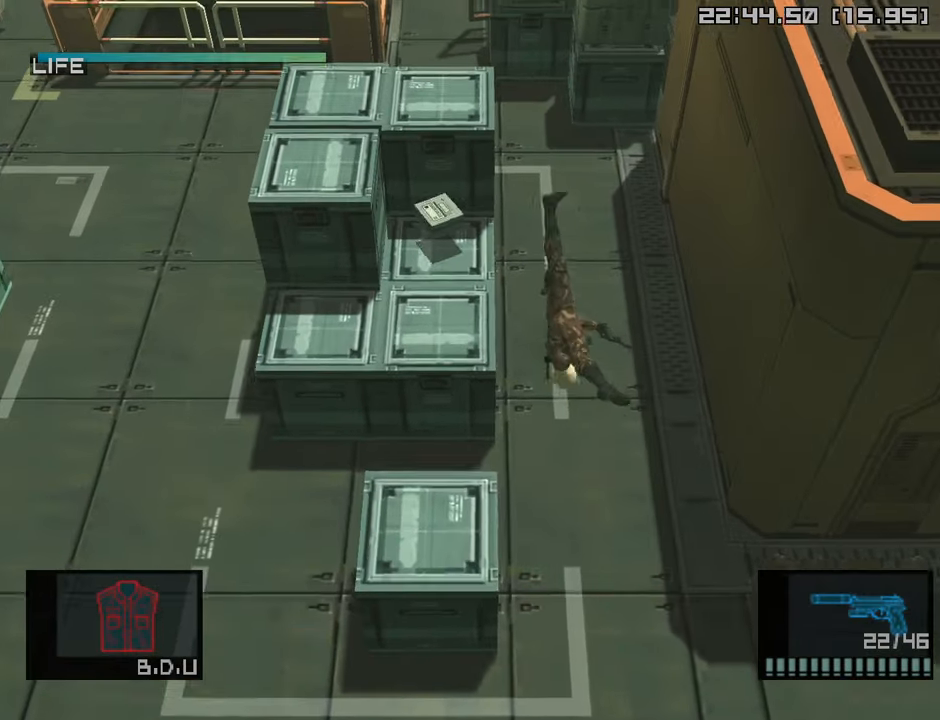
{"buttons": [], "left_stick": "up", "right_stick": "center", "events": [[83, "left_stick", "up"]]}
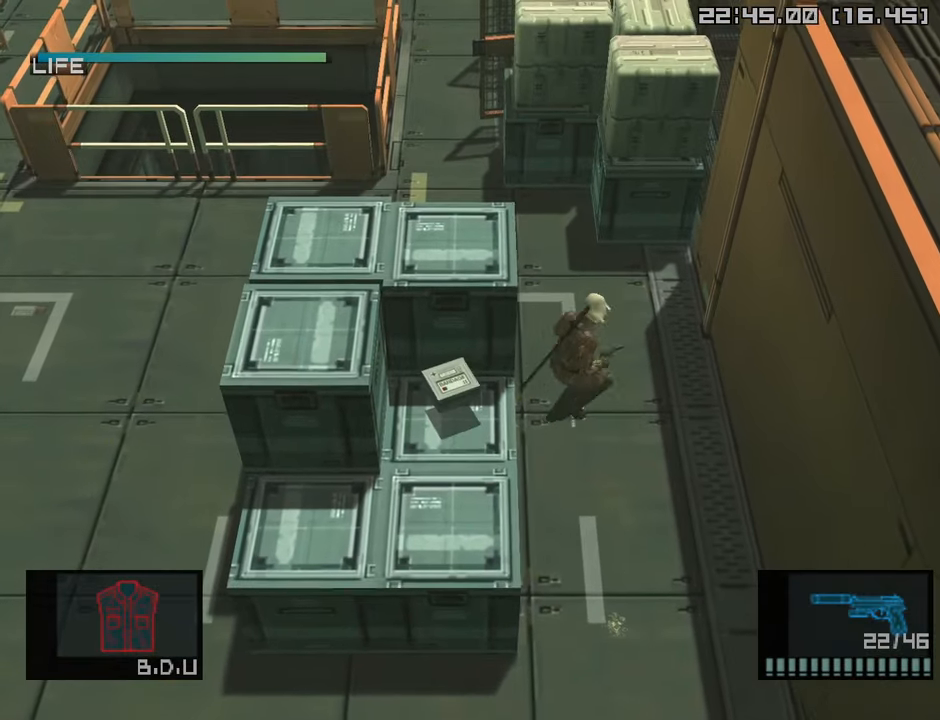
{"buttons": [], "left_stick": "up", "right_stick": "center", "events": []}
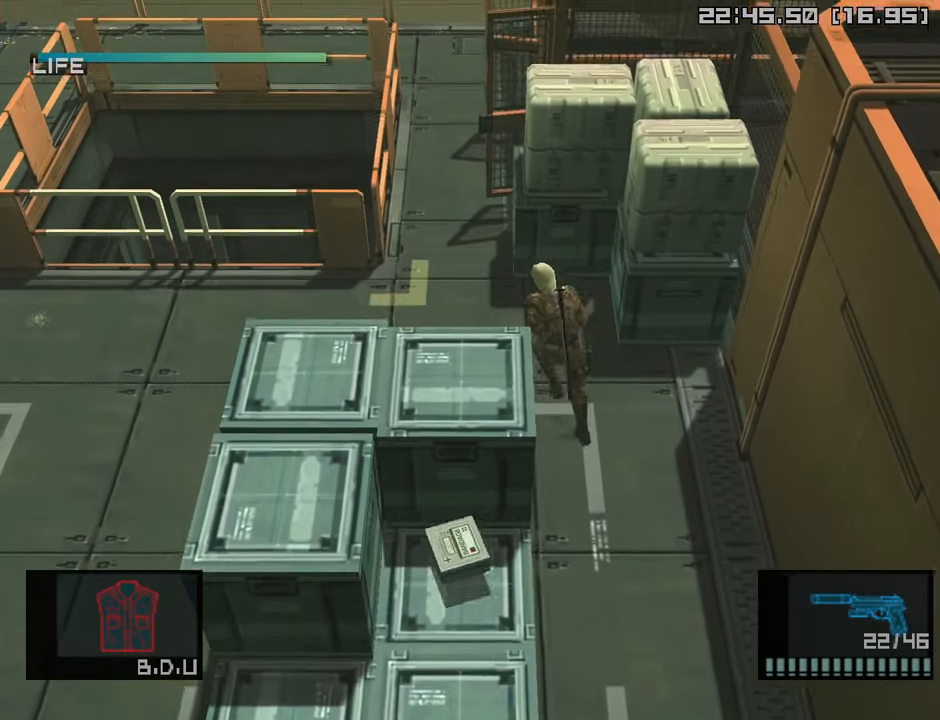
{"buttons": [], "left_stick": "up", "right_stick": "center", "events": []}
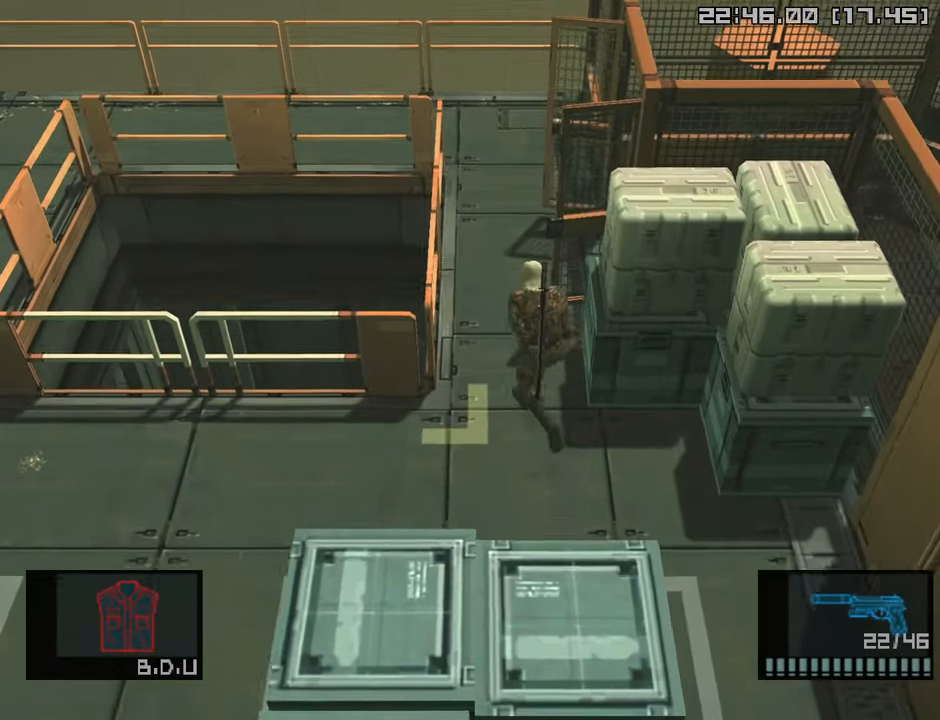
{"buttons": [], "left_stick": "right", "right_stick": "center", "events": [[333, "left_stick", "up-right"], [433, "left_stick", "right"]]}
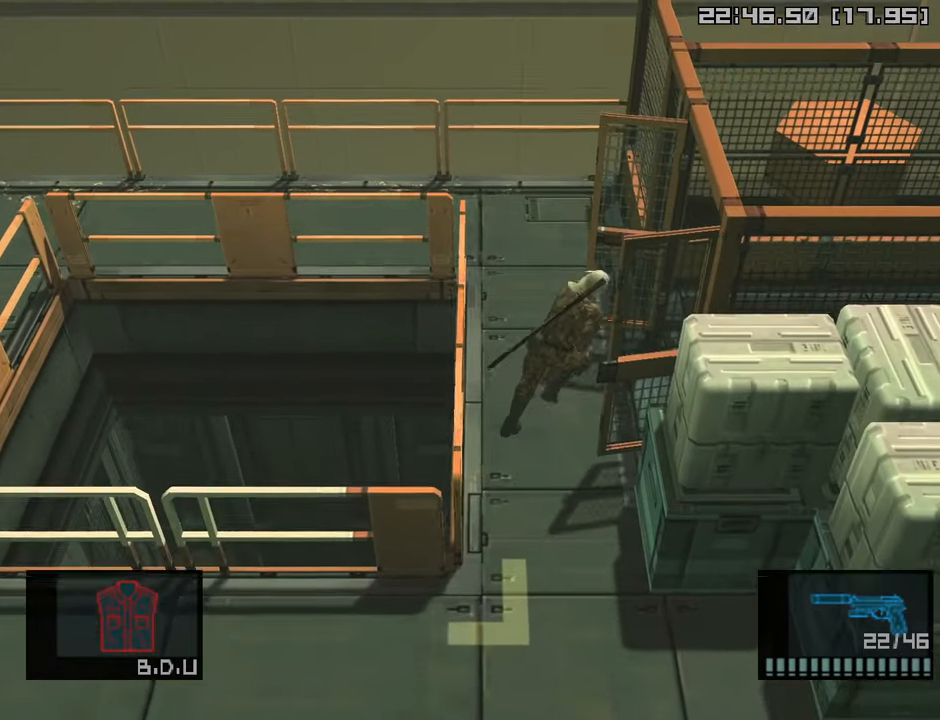
{"buttons": [], "left_stick": "right", "right_stick": "center", "events": []}
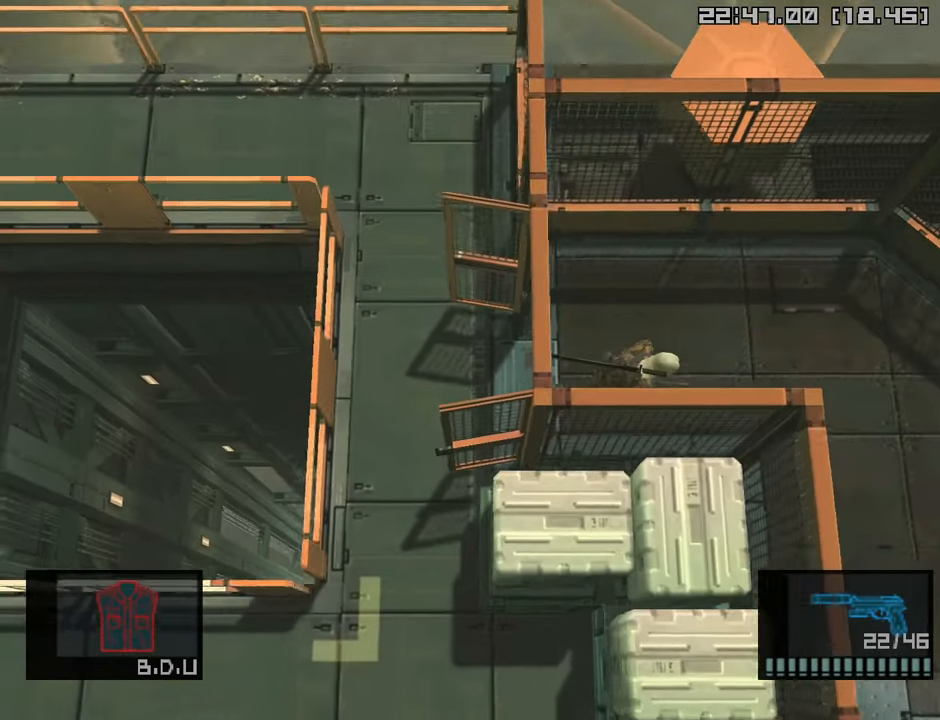
{"buttons": [], "left_stick": "down-right", "right_stick": "center", "events": [[266, "left_stick", "down-right"]]}
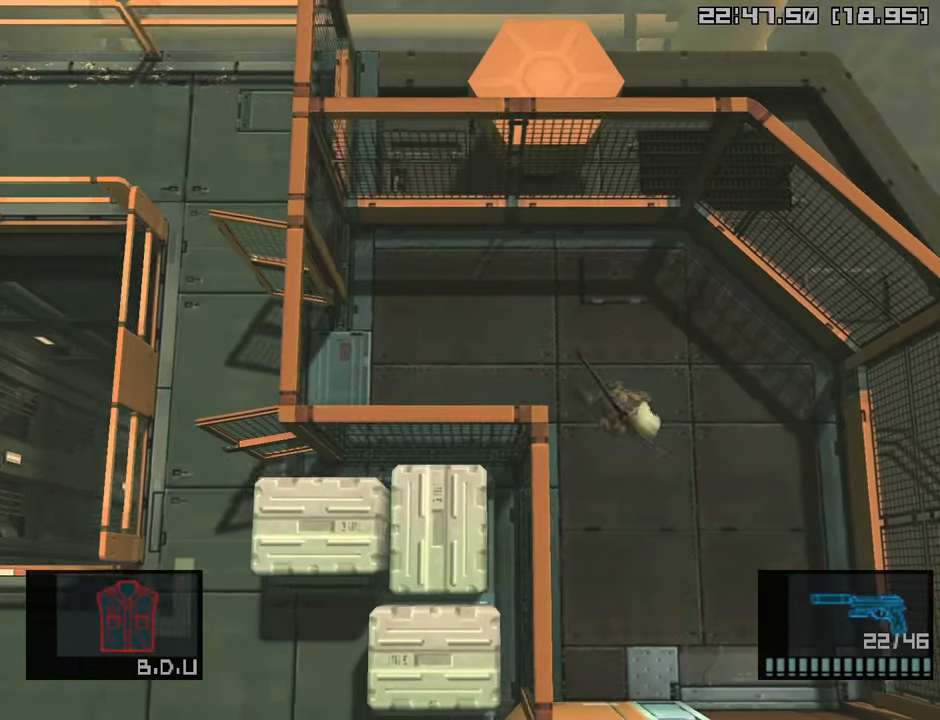
{"buttons": [], "left_stick": "down-right", "right_stick": "center", "events": []}
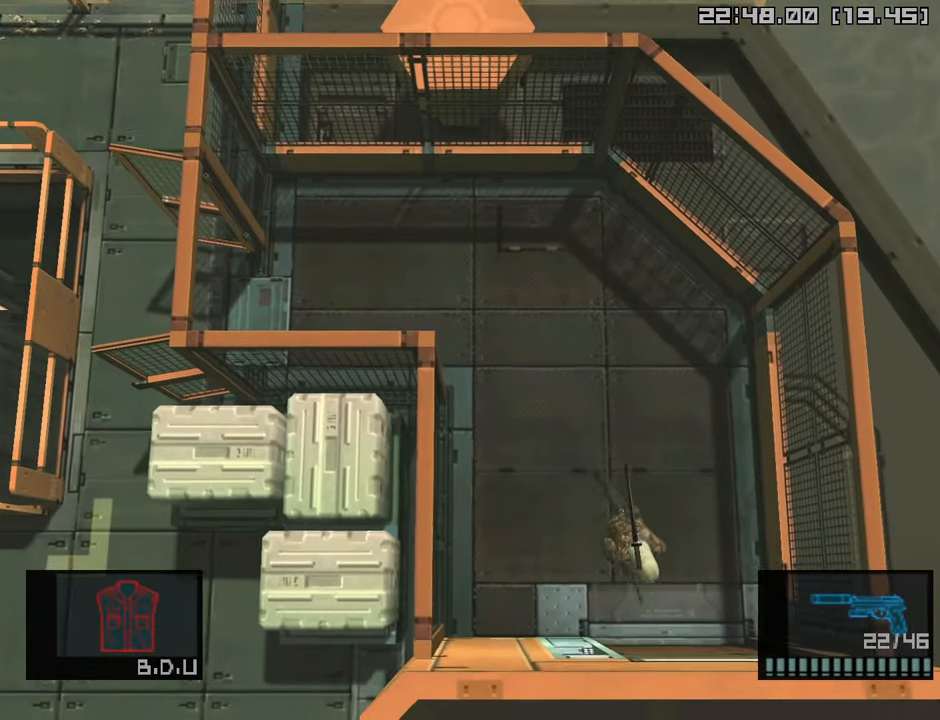
{"buttons": [], "left_stick": "center", "right_stick": "center", "events": [[216, "CROSS", "down"], [366, "CROSS", "up"], [366, "left_stick", "center"]]}
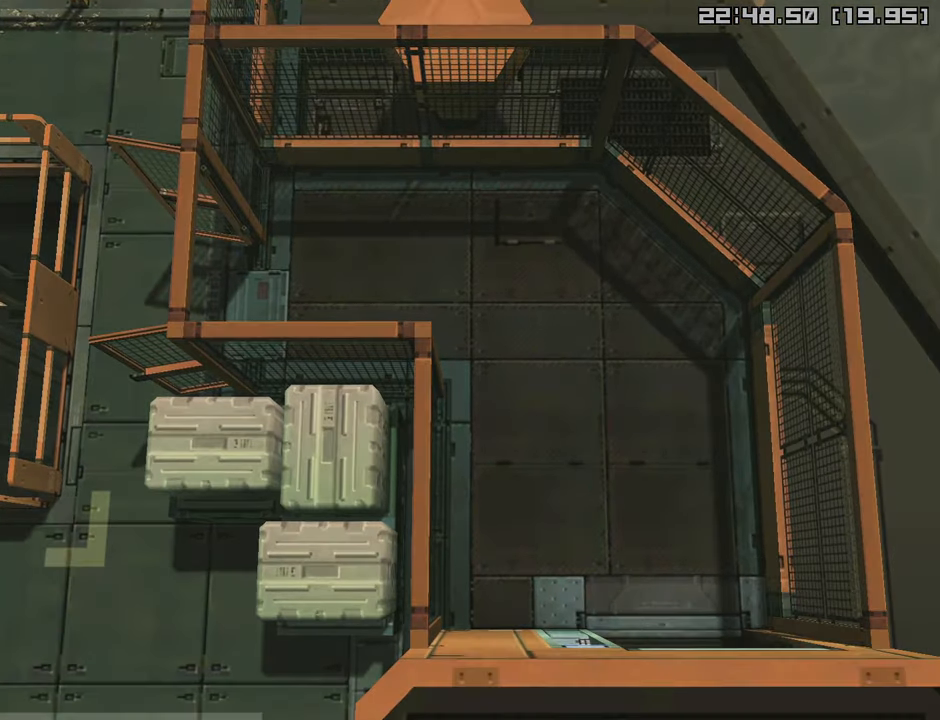
{"buttons": ["DPAD_DOWN"], "left_stick": "center", "right_stick": "center", "events": [[66, "DPAD_DOWN", "down"]]}
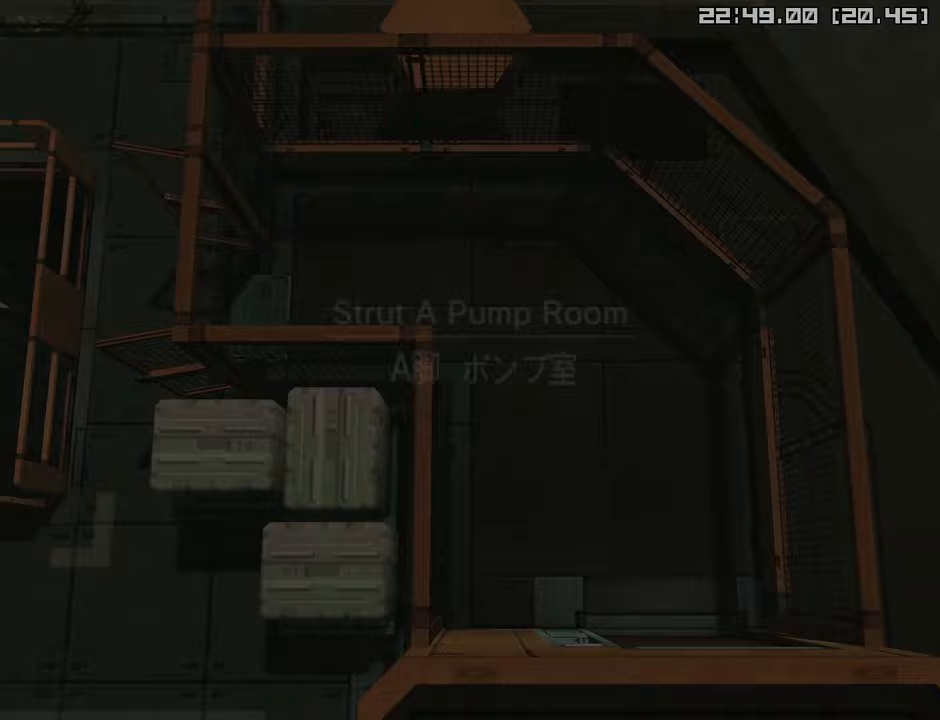
{"buttons": ["DPAD_DOWN"], "left_stick": "center", "right_stick": "center", "events": []}
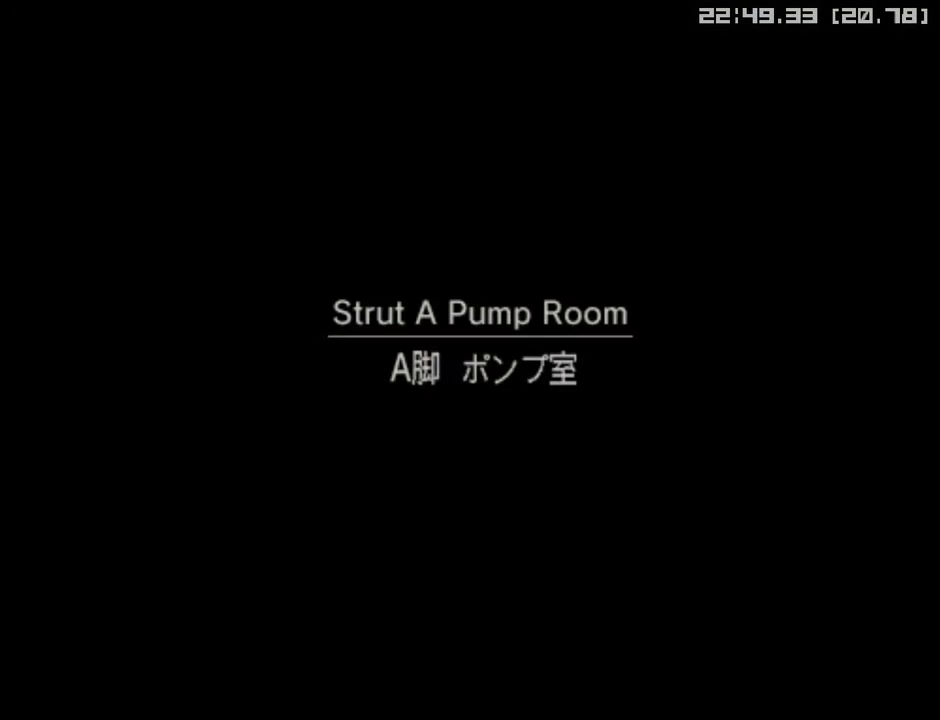
{"buttons": ["DPAD_DOWN"], "left_stick": "center", "right_stick": "center", "events": []}